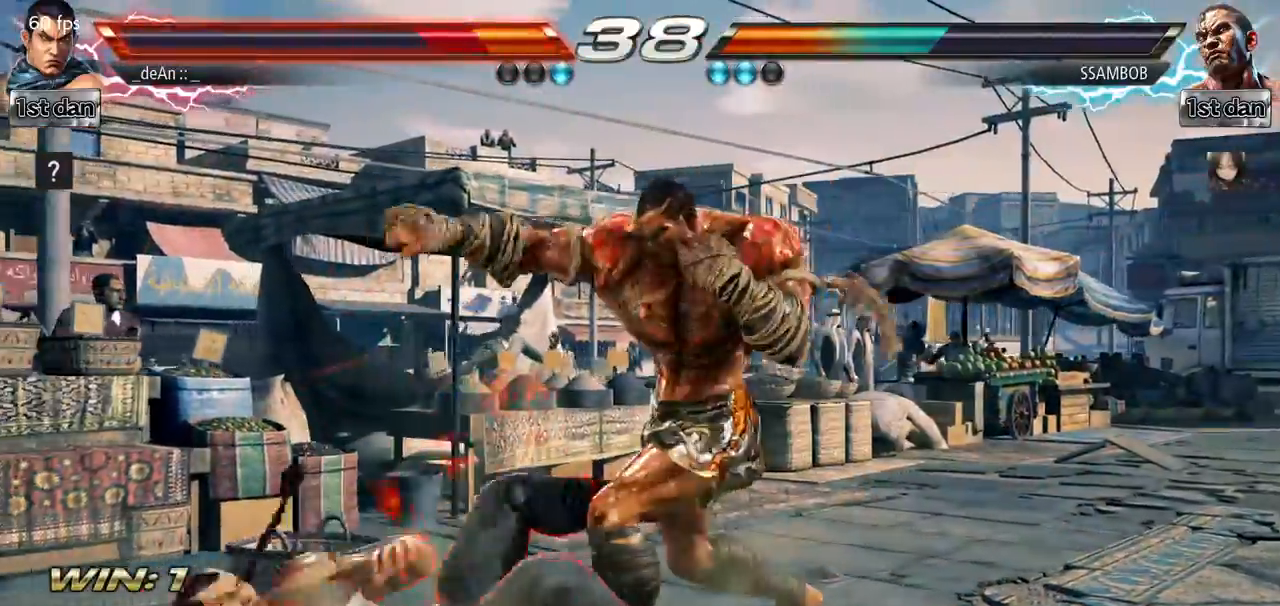
Gameplay with a controller (arcade stick); each line is a JSON object with the inputs held at the frame after it. "events" lists button and stick changes between this image and that frame as [ms after this image, input, new state], when the widget could be followed in between. Not read: L3 R3.
{"buttons": [], "left_stick": "left", "events": [[50, "SQUARE", "up"], [150, "SQUARE", "down"], [283, "SQUARE", "up"]]}
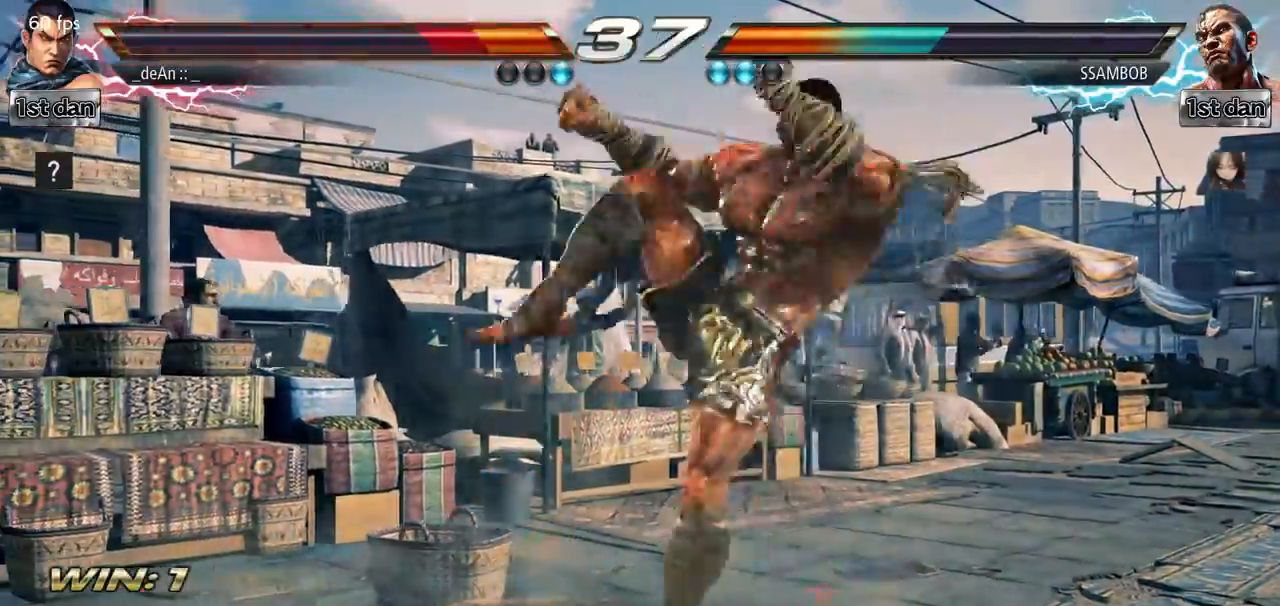
{"buttons": [], "left_stick": "left", "events": []}
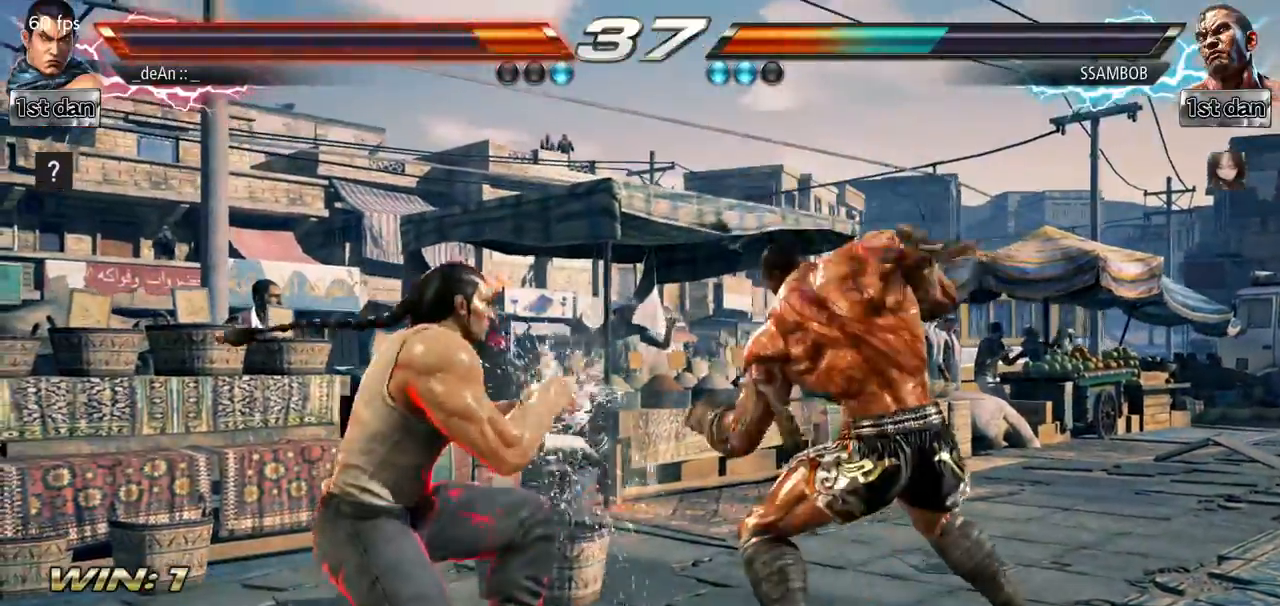
{"buttons": [], "left_stick": "center", "events": [[33, "left_stick", "center"], [116, "CIRCLE", "down"], [283, "CIRCLE", "up"]]}
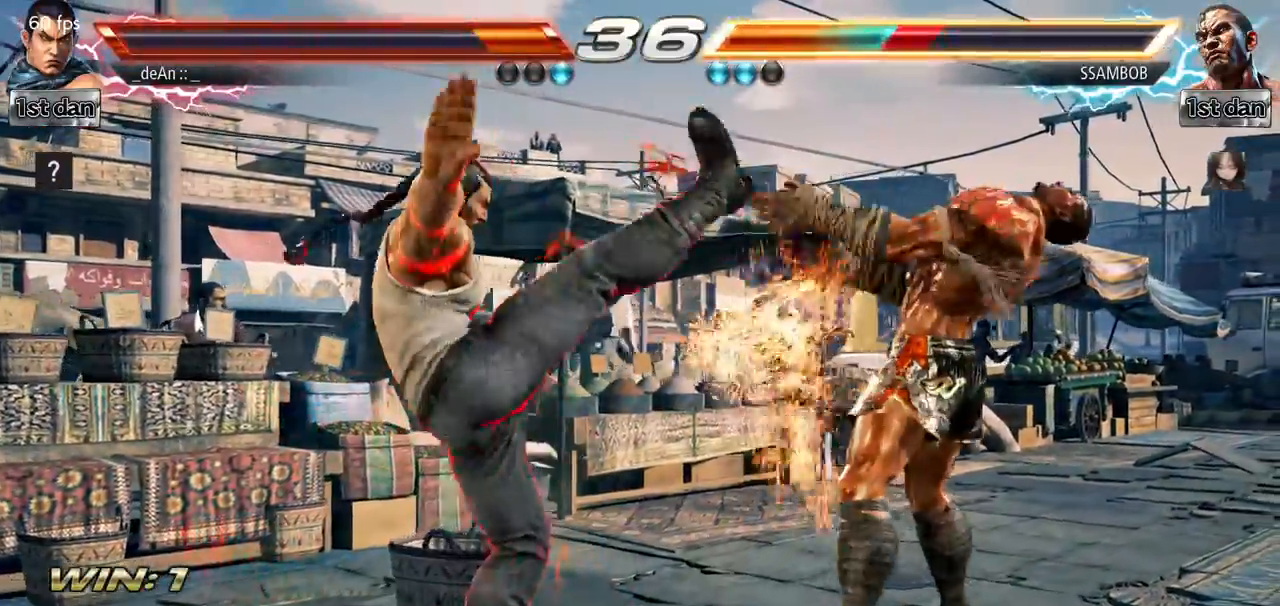
{"buttons": ["SQUARE", "TRIANGLE"], "left_stick": "center", "events": [[134, "left_stick", "down"], [167, "CIRCLE", "down"], [250, "CIRCLE", "up"], [334, "left_stick", "center"], [367, "SQUARE", "down"], [384, "TRIANGLE", "down"], [417, "TRIANGLE", "up"], [434, "SQUARE", "up"], [501, "SQUARE", "down"], [501, "TRIANGLE", "down"]]}
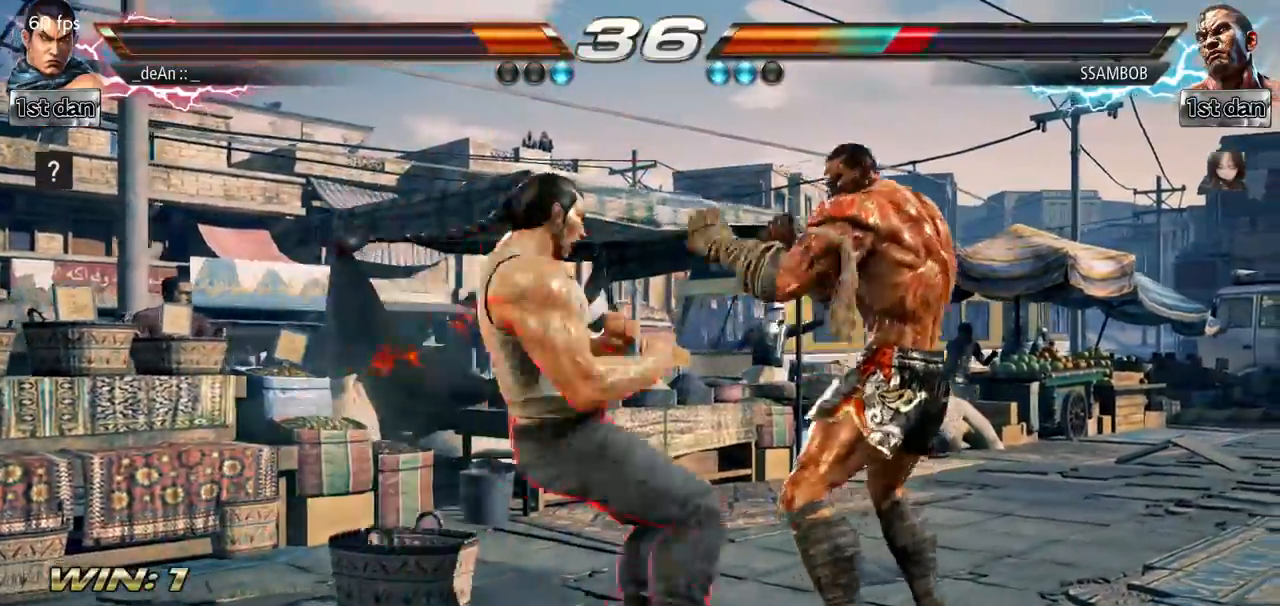
{"buttons": ["SQUARE", "TRIANGLE"], "left_stick": "center", "events": [[116, "SQUARE", "up"], [116, "TRIANGLE", "up"], [166, "TRIANGLE", "down"], [183, "SQUARE", "down"], [250, "SQUARE", "up"], [333, "SQUARE", "down"]]}
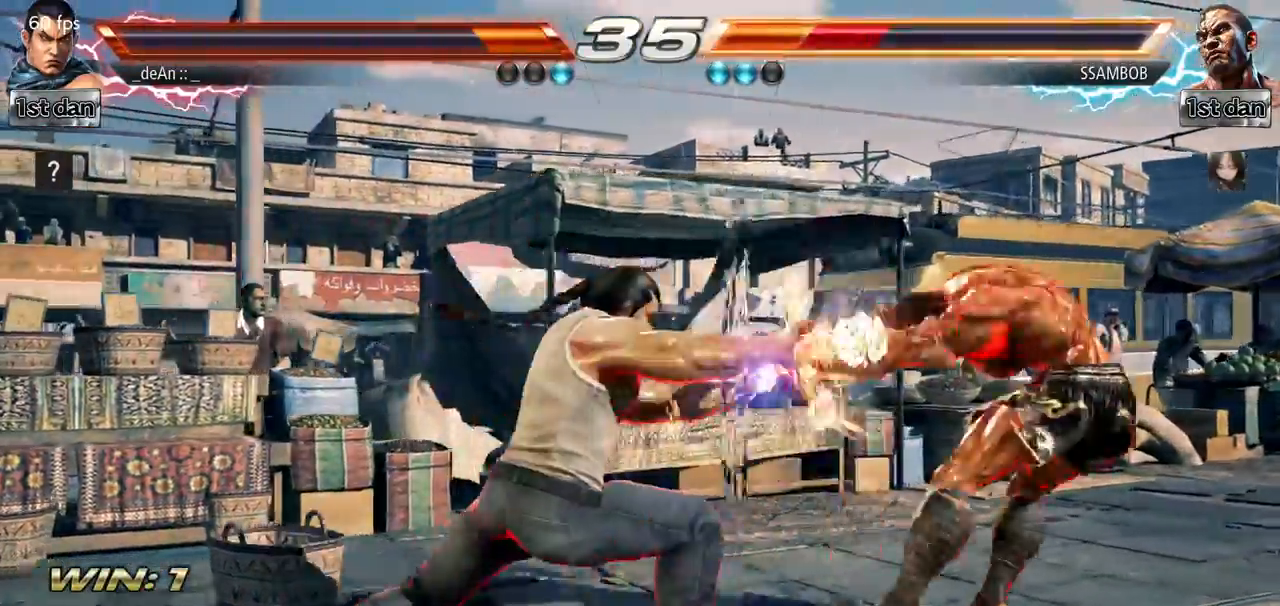
{"buttons": [], "left_stick": "right", "events": [[150, "SQUARE", "up"], [150, "TRIANGLE", "up"], [501, "left_stick", "right"]]}
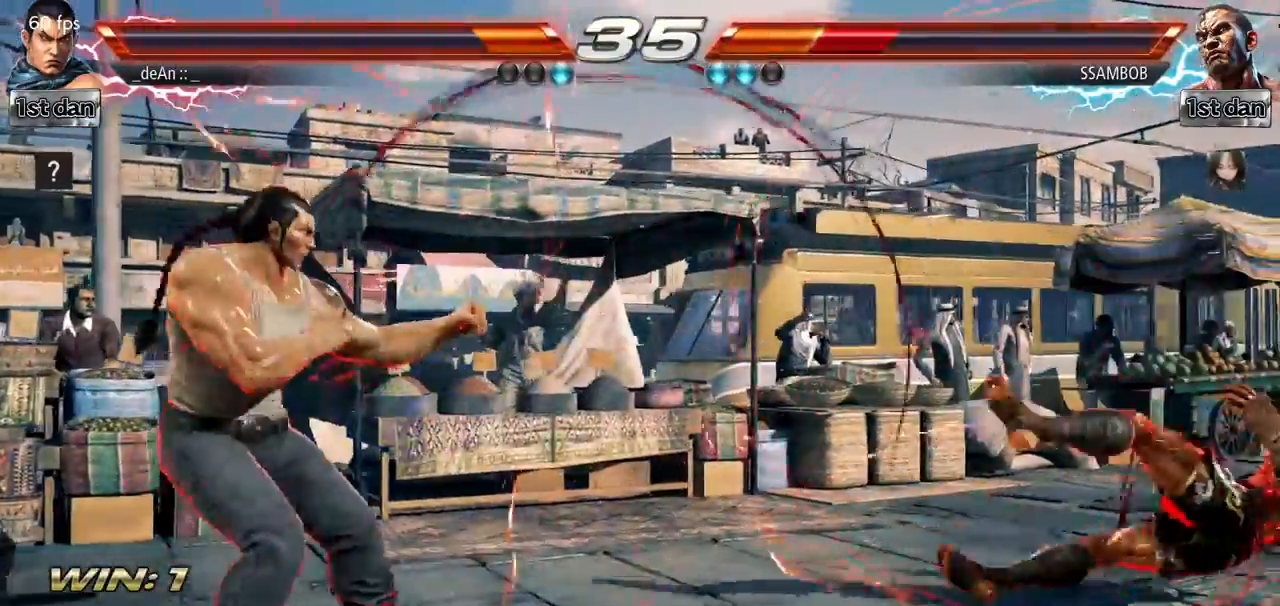
{"buttons": [], "left_stick": "left", "events": [[83, "left_stick", "center"], [183, "left_stick", "right"], [500, "left_stick", "left"]]}
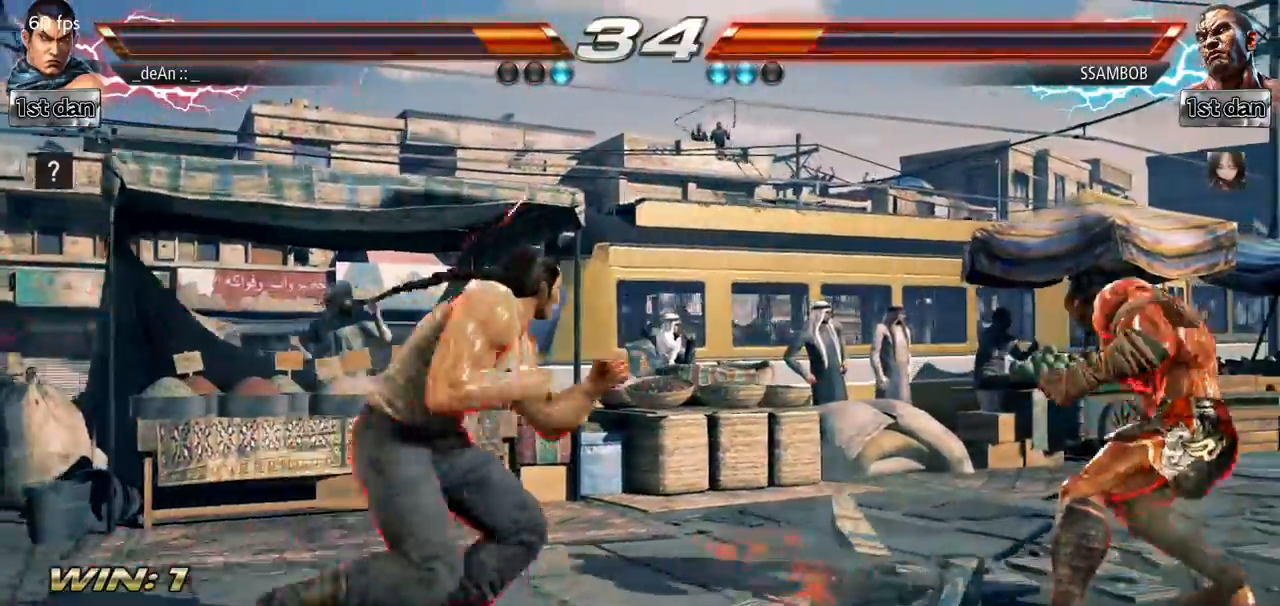
{"buttons": [], "left_stick": "center", "events": [[84, "left_stick", "center"], [150, "left_stick", "left"], [434, "left_stick", "center"]]}
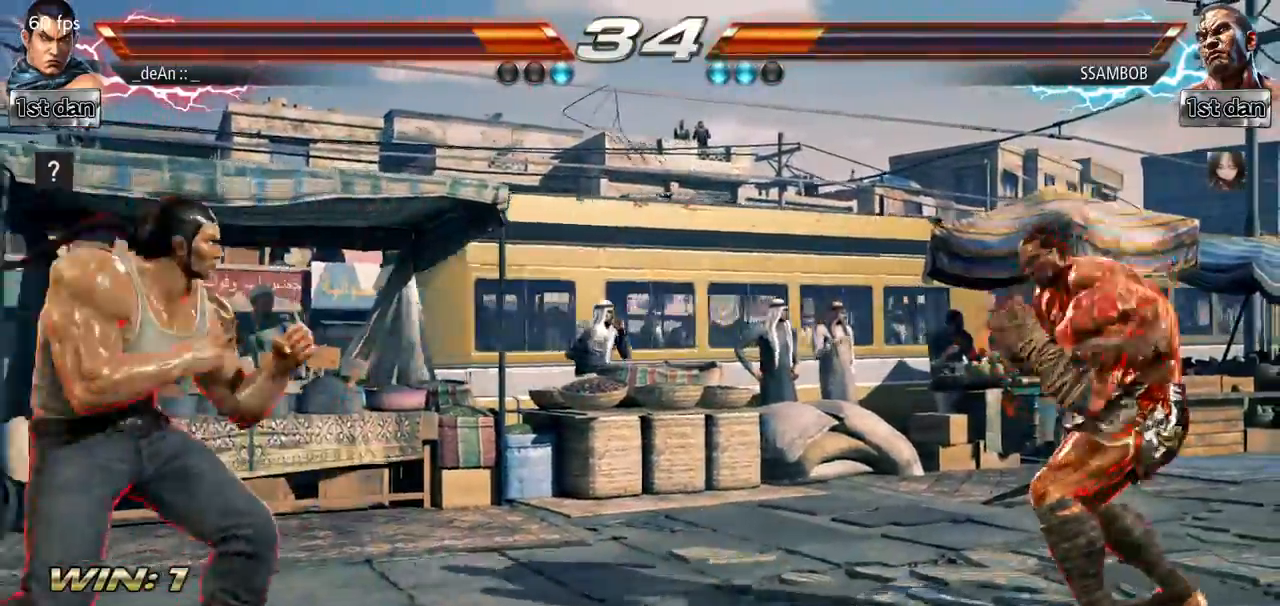
{"buttons": [], "left_stick": "center", "events": [[50, "left_stick", "left"], [250, "left_stick", "center"], [367, "left_stick", "right"], [433, "left_stick", "center"]]}
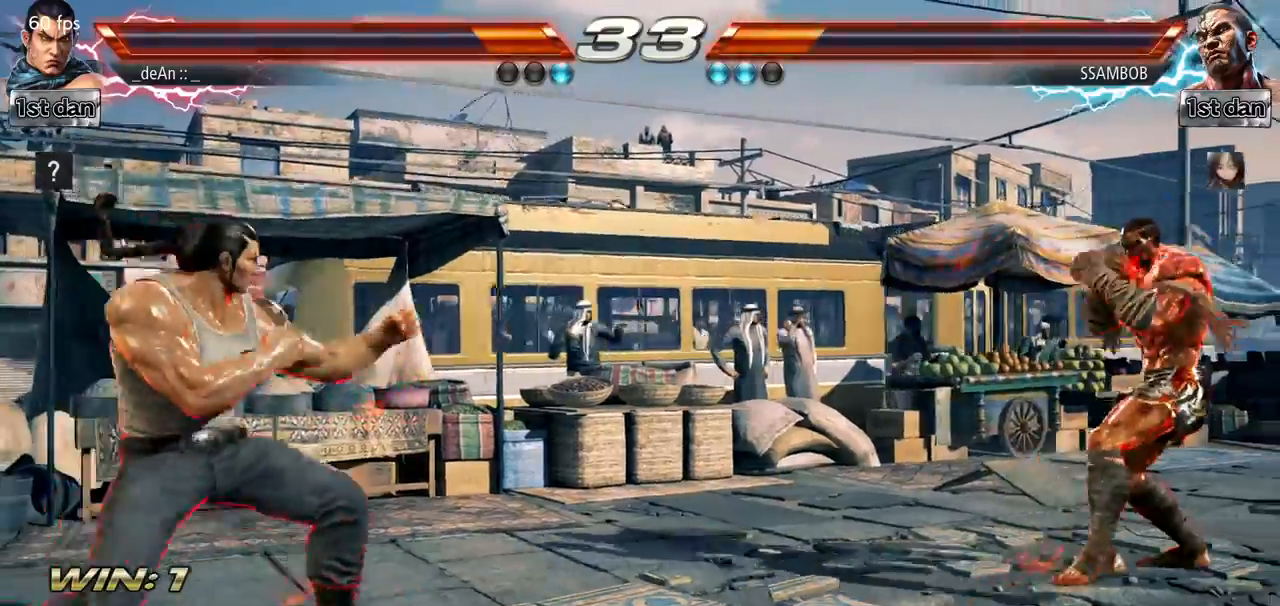
{"buttons": [], "left_stick": "down", "events": [[17, "left_stick", "right"], [134, "left_stick", "center"], [184, "left_stick", "left"], [367, "left_stick", "center"], [484, "left_stick", "down"]]}
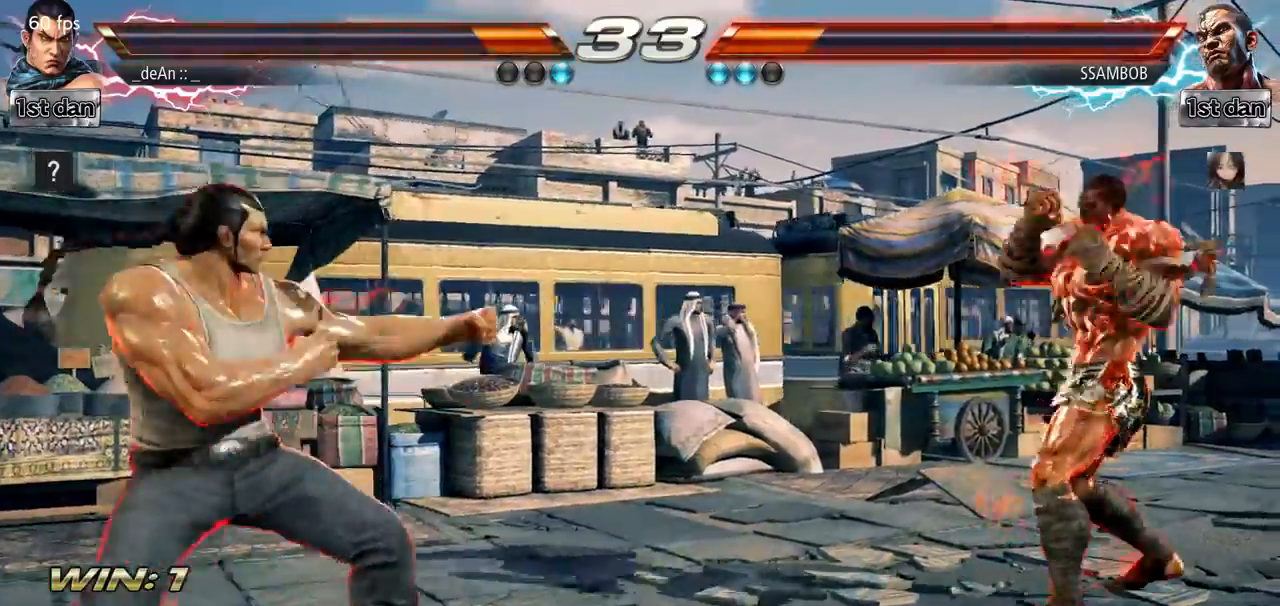
{"buttons": [], "left_stick": "right", "events": [[83, "left_stick", "center"], [267, "left_stick", "right"], [317, "left_stick", "center"], [433, "left_stick", "right"]]}
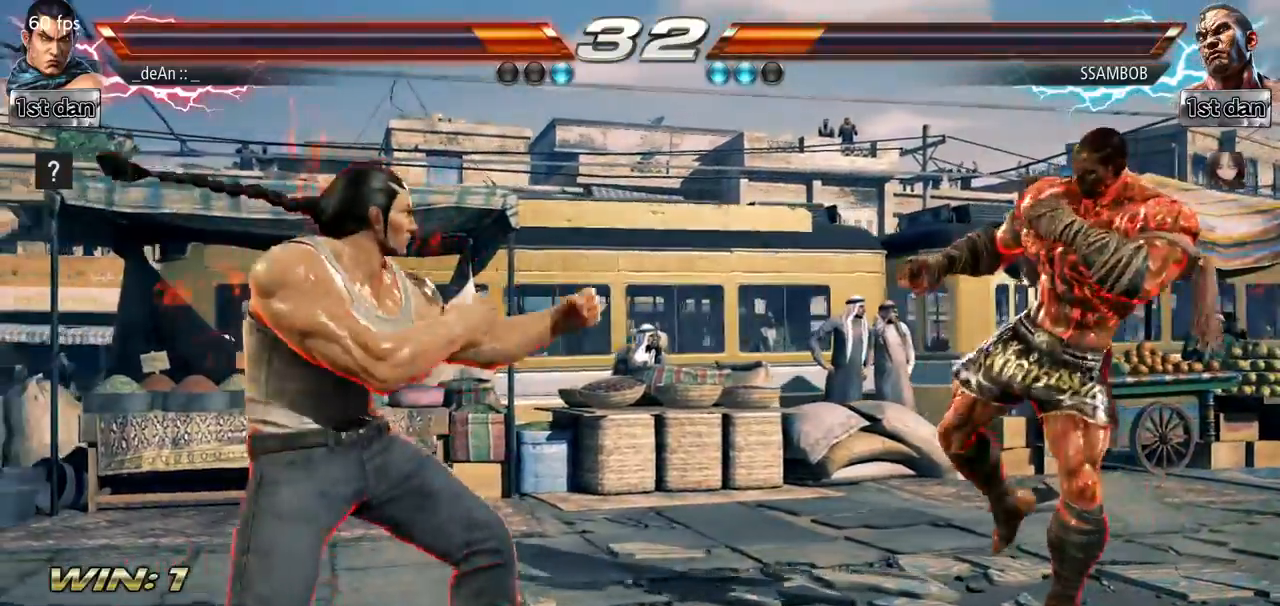
{"buttons": [], "left_stick": "center", "events": [[100, "SQUARE", "down"], [134, "TRIANGLE", "down"], [134, "left_stick", "center"], [284, "SQUARE", "up"], [300, "TRIANGLE", "up"]]}
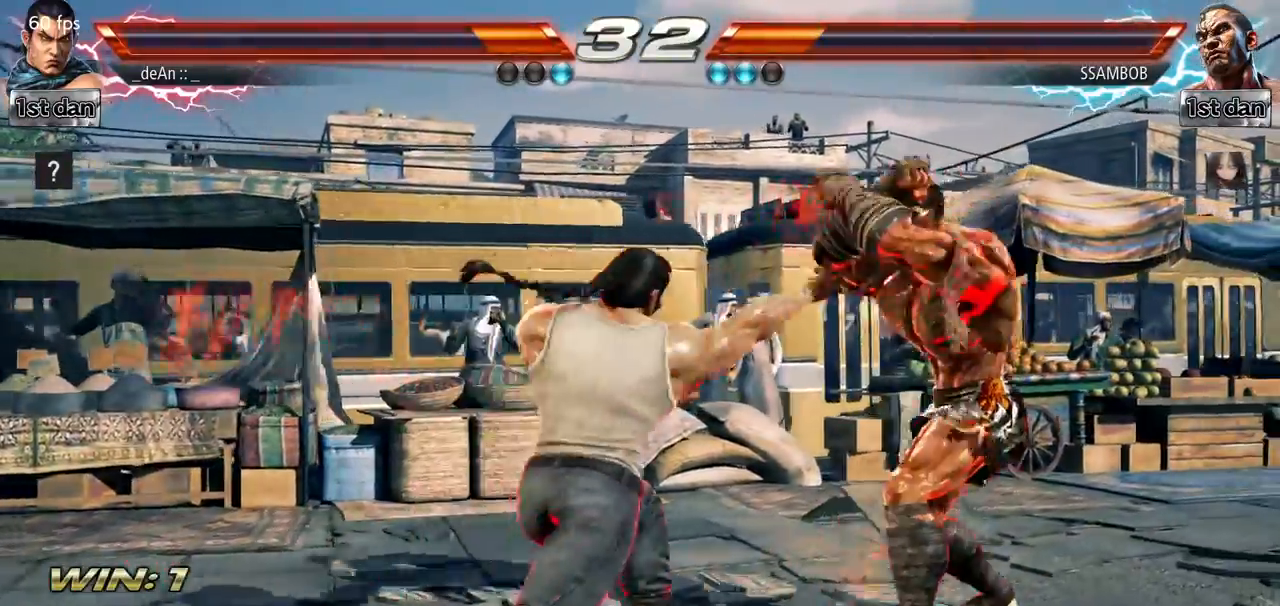
{"buttons": [], "left_stick": "center", "events": [[217, "SQUARE", "down"], [383, "SQUARE", "up"]]}
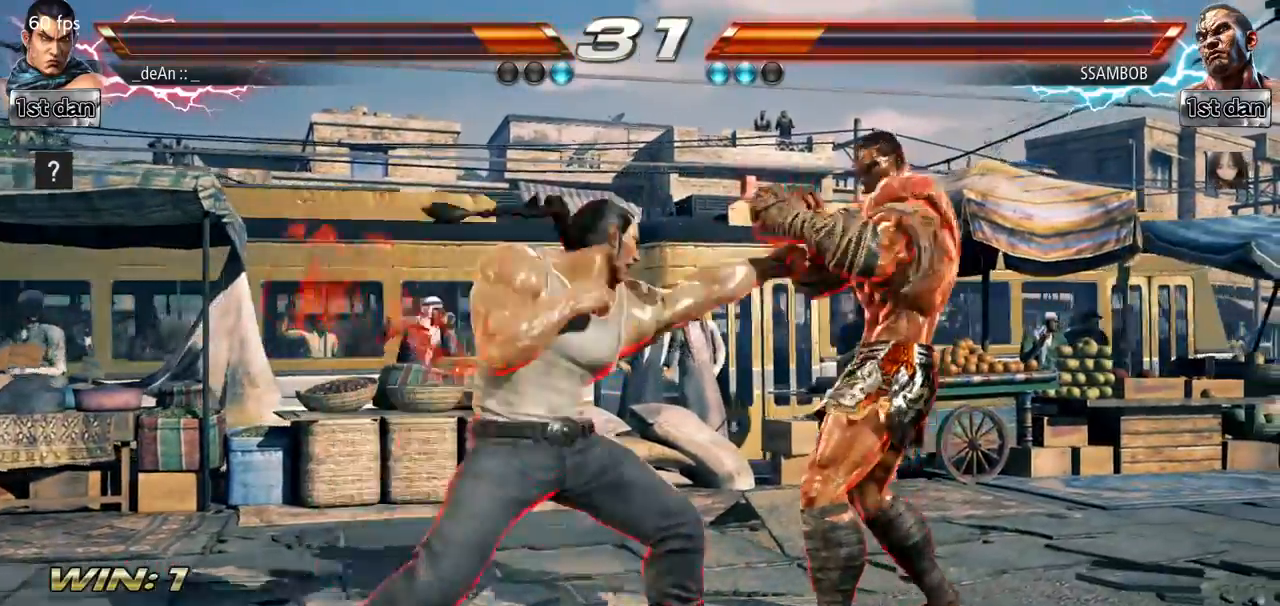
{"buttons": [], "left_stick": "center", "events": [[84, "left_stick", "right"], [184, "SQUARE", "down"], [250, "TRIANGLE", "down"], [350, "SQUARE", "up"], [434, "TRIANGLE", "up"], [467, "left_stick", "center"]]}
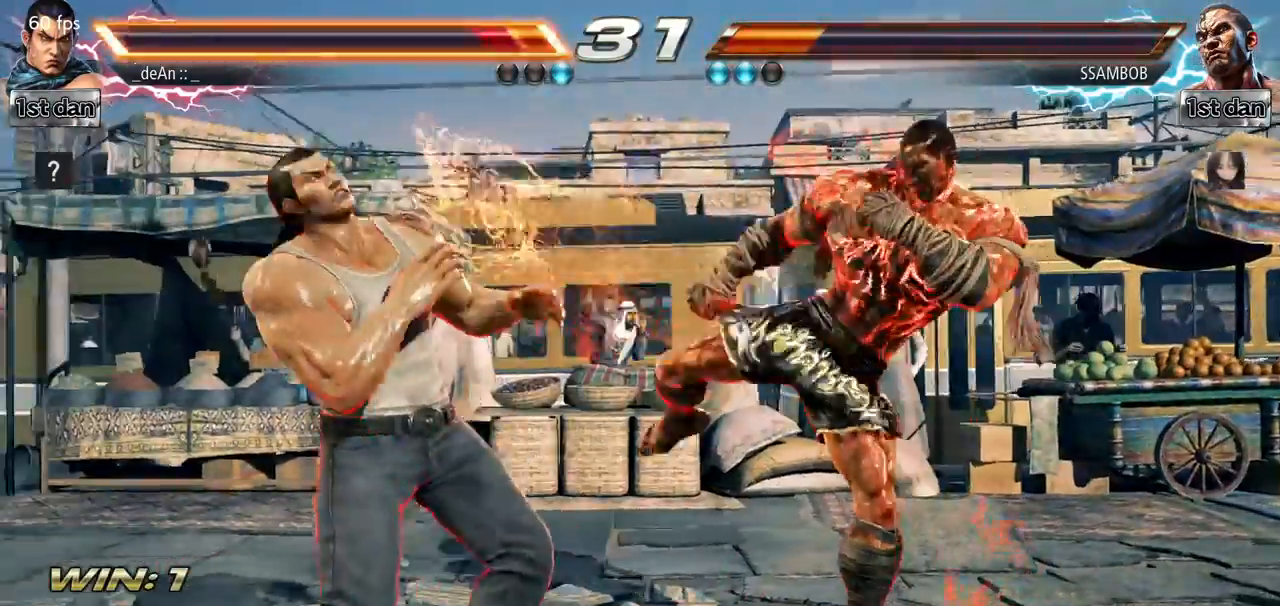
{"buttons": ["CIRCLE"], "left_stick": "center", "events": [[133, "left_stick", "left"], [233, "left_stick", "down"], [467, "CIRCLE", "down"], [467, "left_stick", "center"]]}
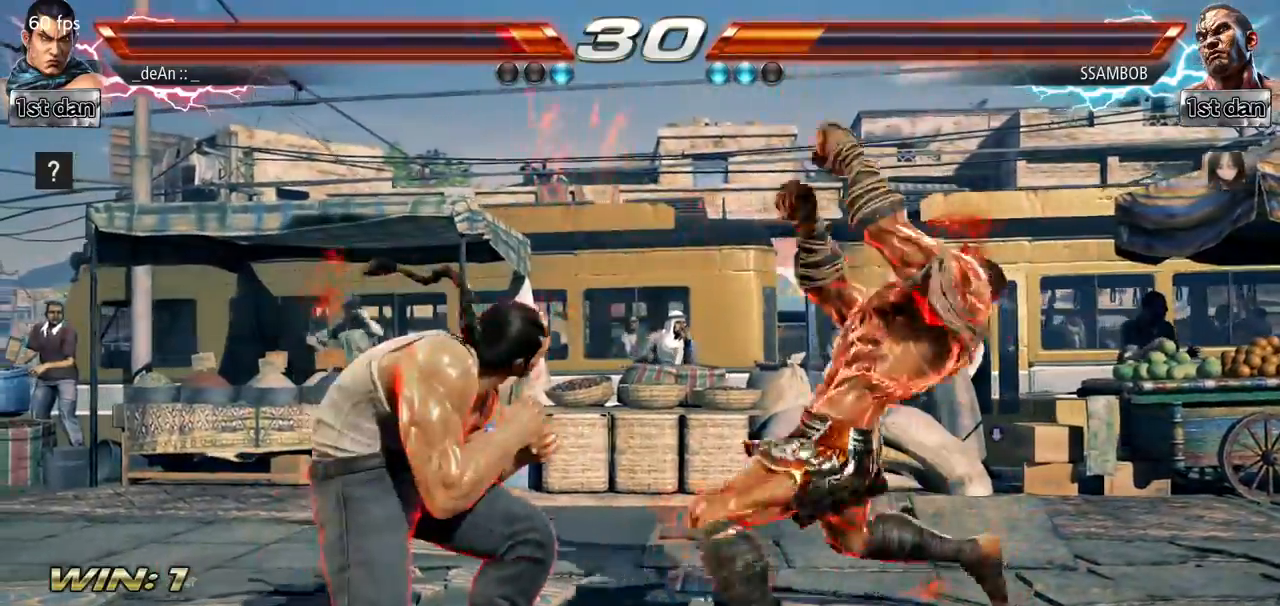
{"buttons": [], "left_stick": "left", "events": [[67, "CIRCLE", "up"], [401, "left_stick", "left"]]}
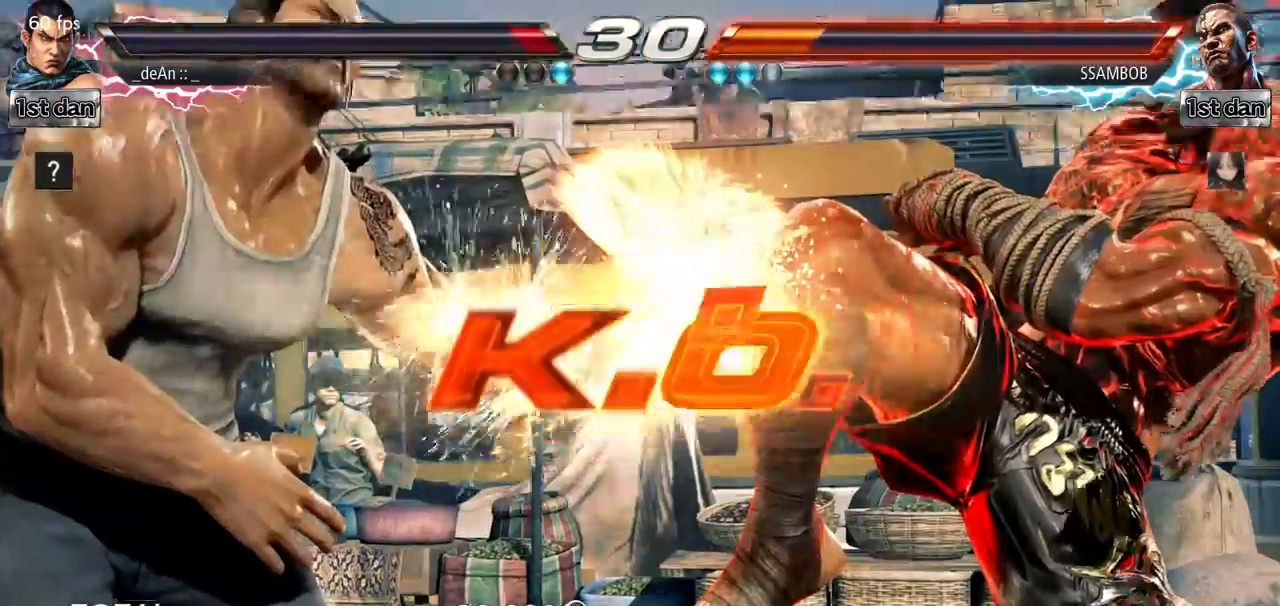
{"buttons": [], "left_stick": "center", "events": [[116, "SQUARE", "down"], [133, "TRIANGLE", "down"], [150, "CIRCLE", "down"], [150, "CROSS", "down"], [150, "SQUARE", "up"], [150, "TRIANGLE", "up"], [150, "left_stick", "center"], [166, "CIRCLE", "up"], [166, "CROSS", "up"]]}
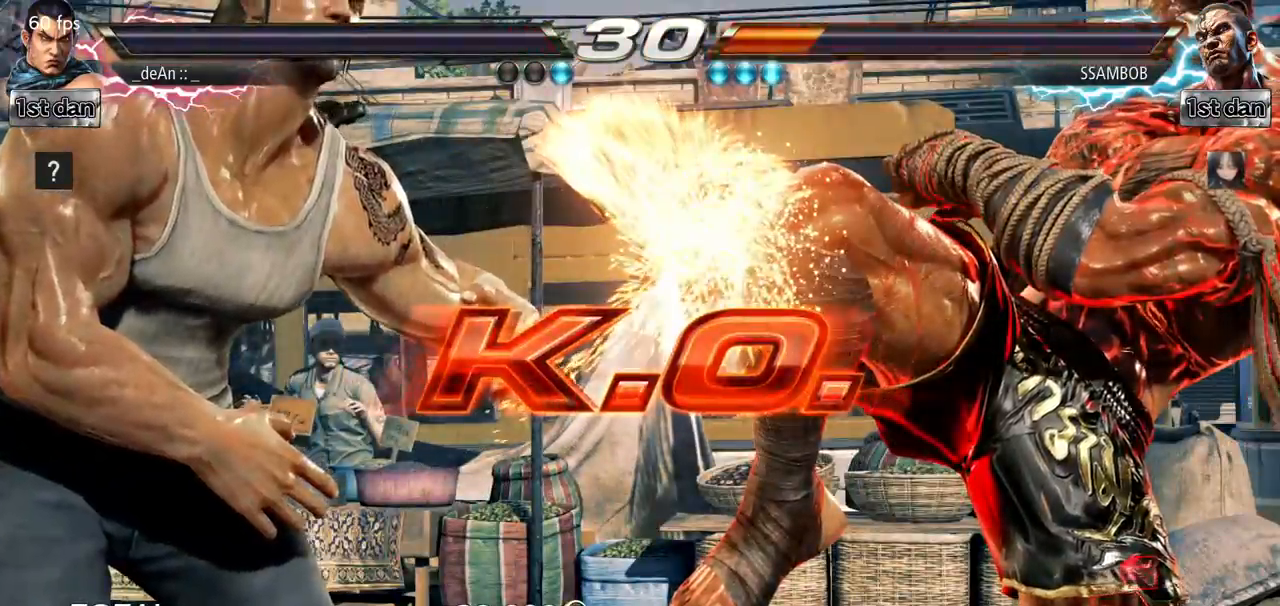
{"buttons": [], "left_stick": "center", "events": []}
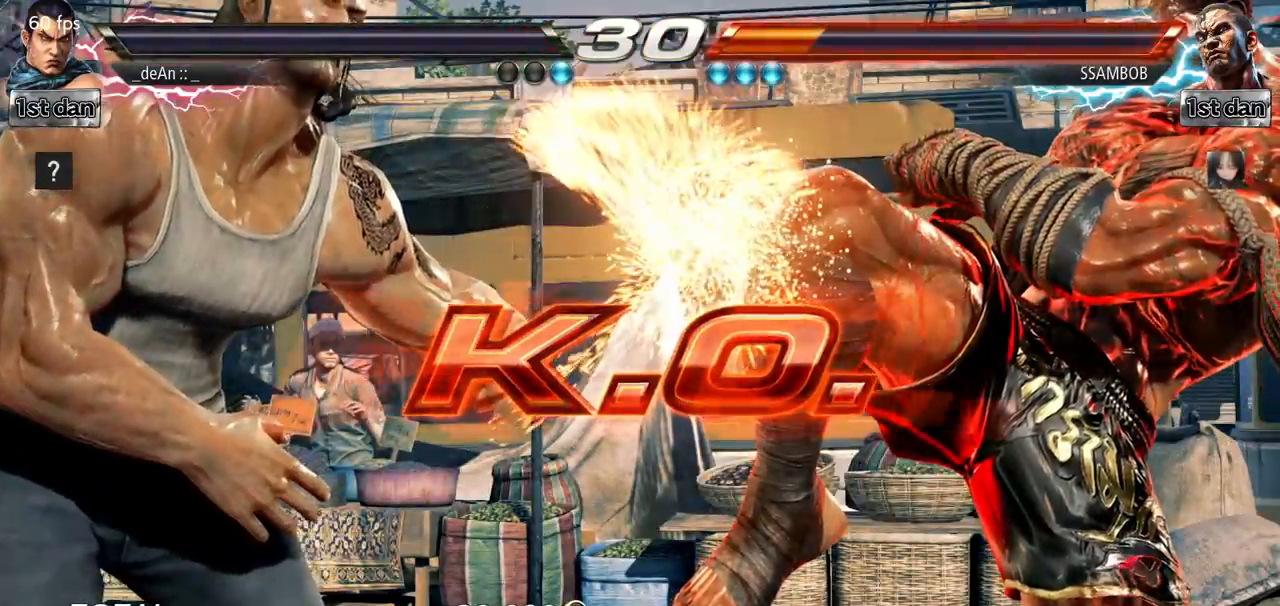
{"buttons": [], "left_stick": "center", "events": []}
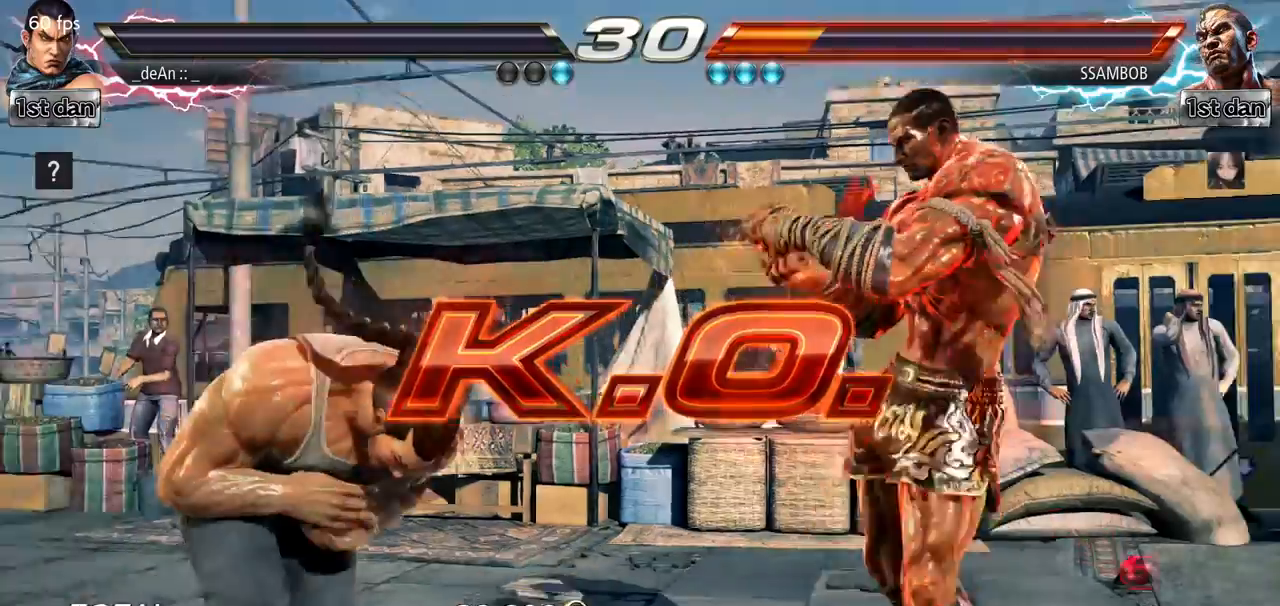
{"buttons": [], "left_stick": "center", "events": []}
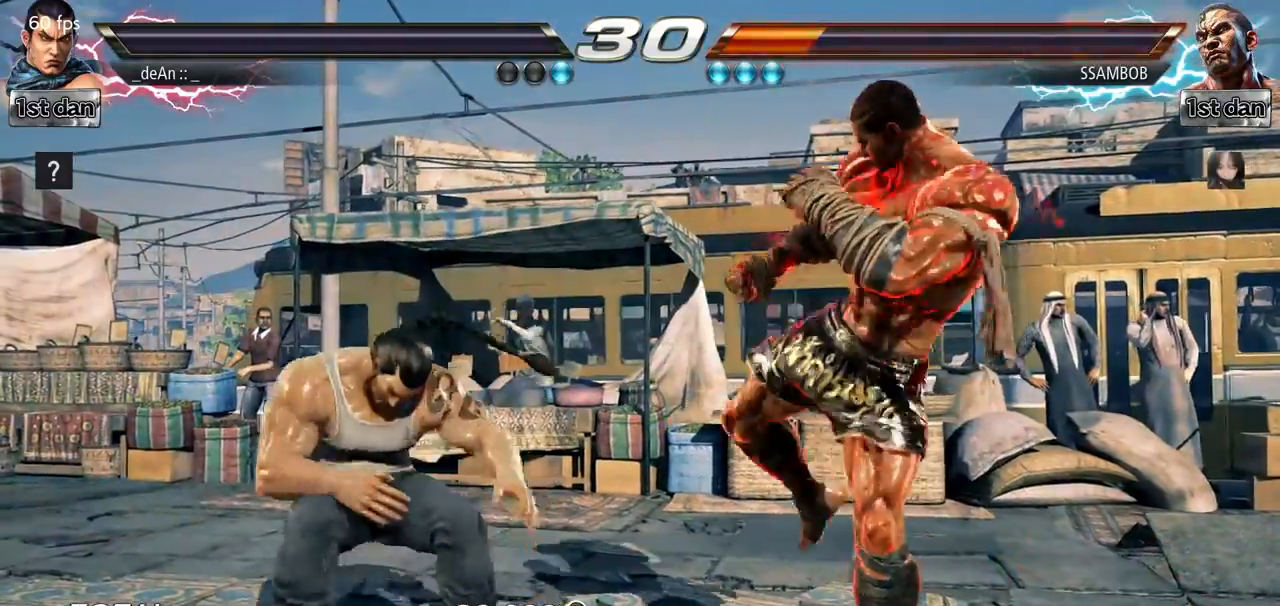
{"buttons": [], "left_stick": "center", "events": []}
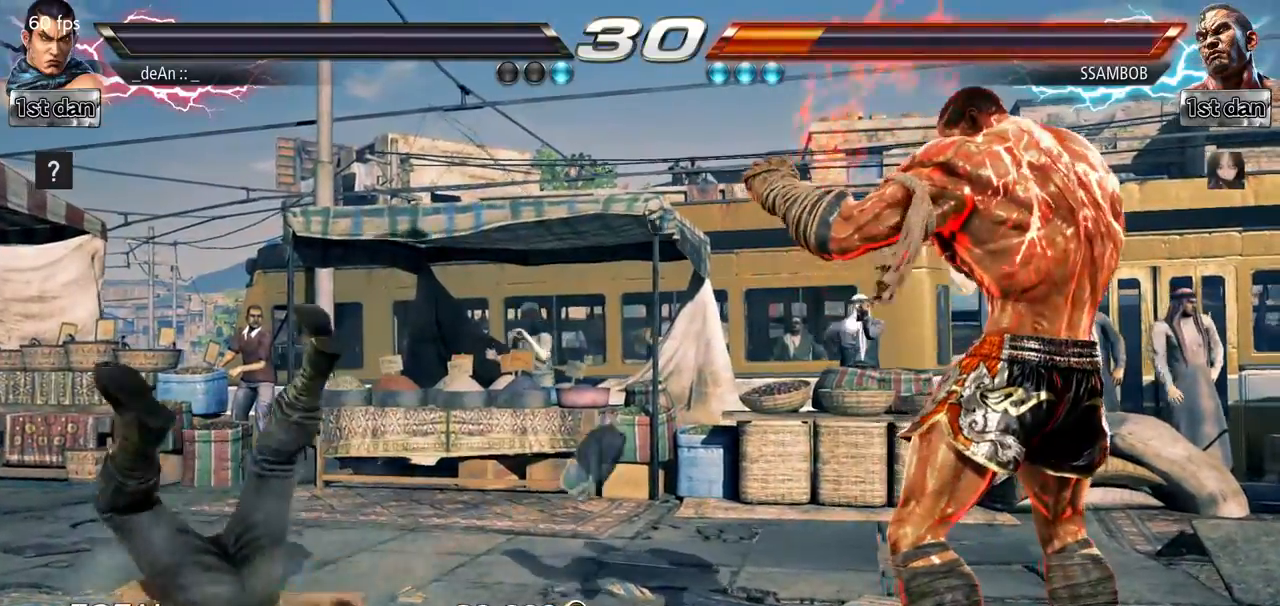
{"buttons": [], "left_stick": "center", "events": [[251, "TRIANGLE", "down"], [334, "TRIANGLE", "up"]]}
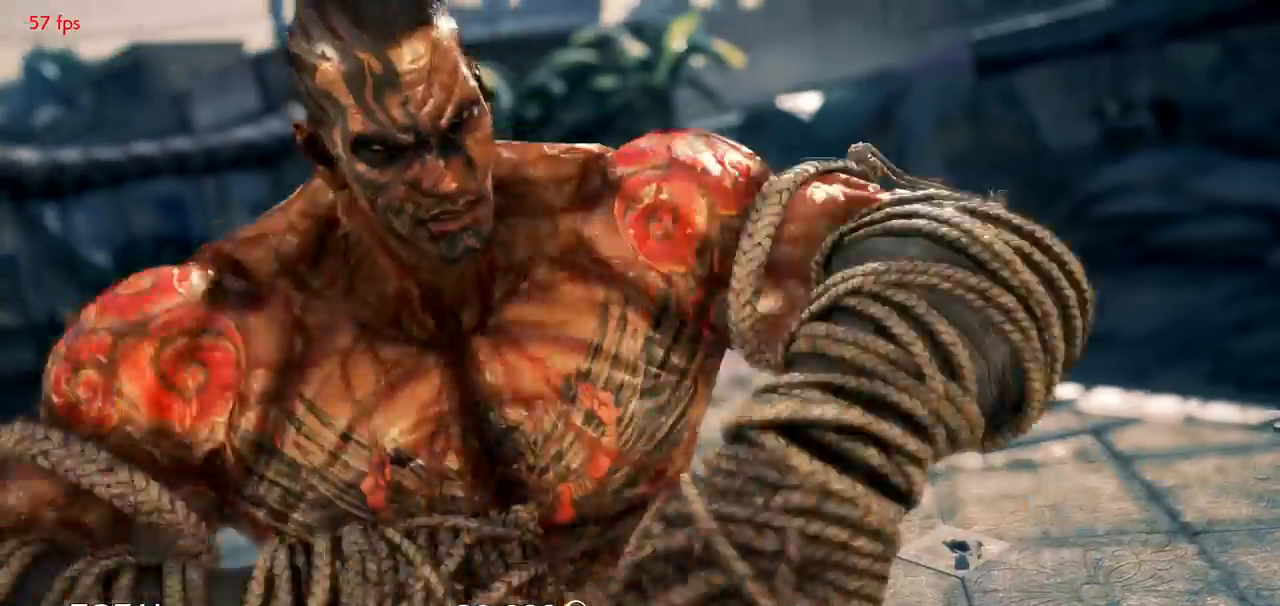
{"buttons": [], "left_stick": "center", "events": []}
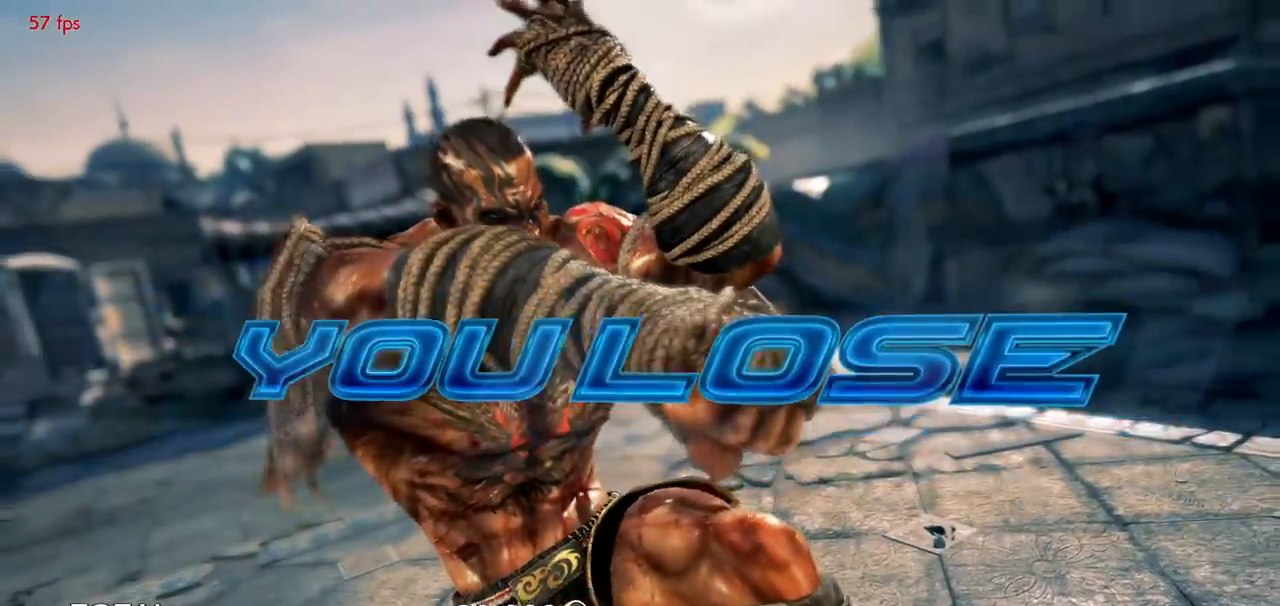
{"buttons": [], "left_stick": "center", "events": []}
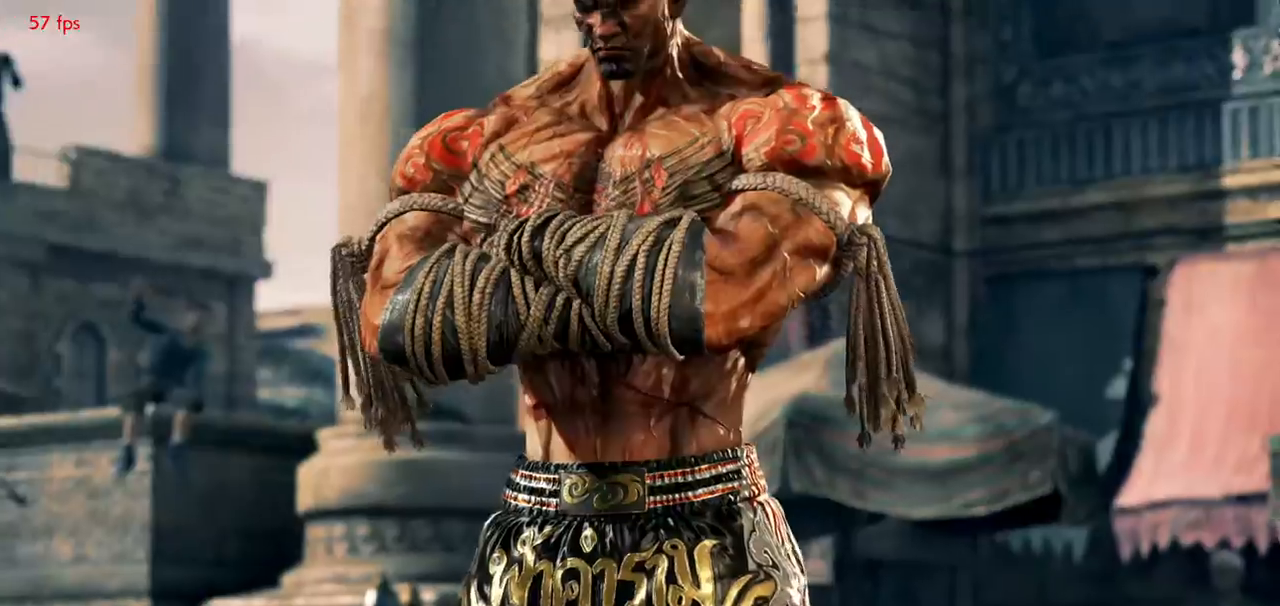
{"buttons": [], "left_stick": "center"}
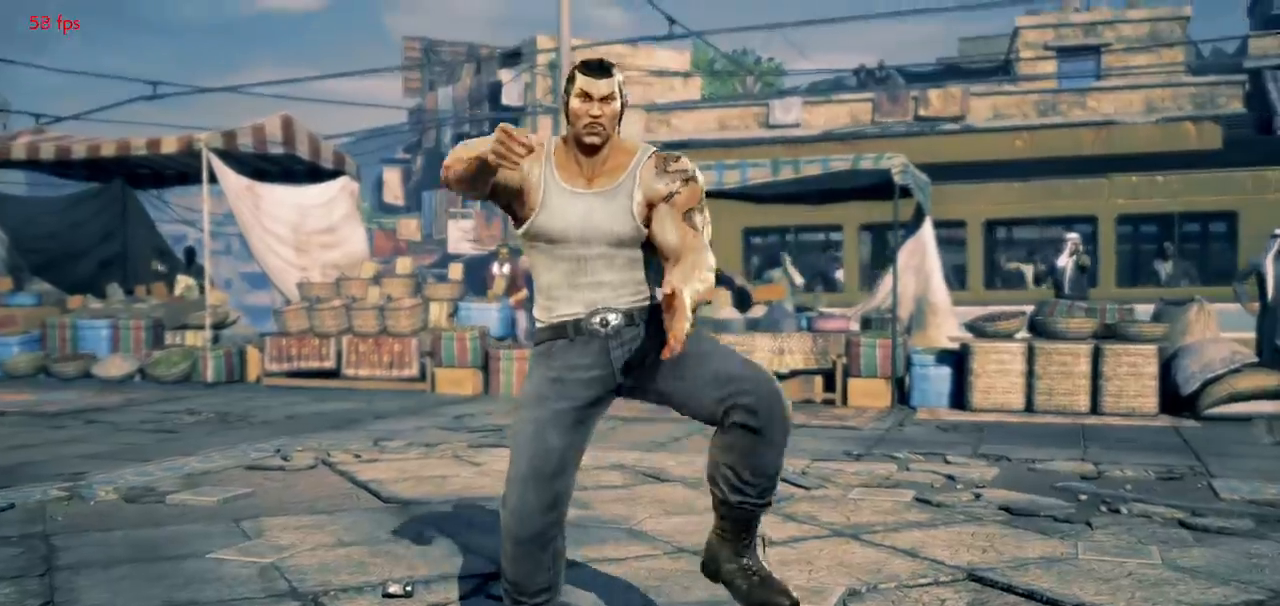
{"buttons": [], "left_stick": "center", "events": [[101, "TRIANGLE", "down"], [151, "TRIANGLE", "up"], [167, "left_stick", "right"], [284, "left_stick", "center"]]}
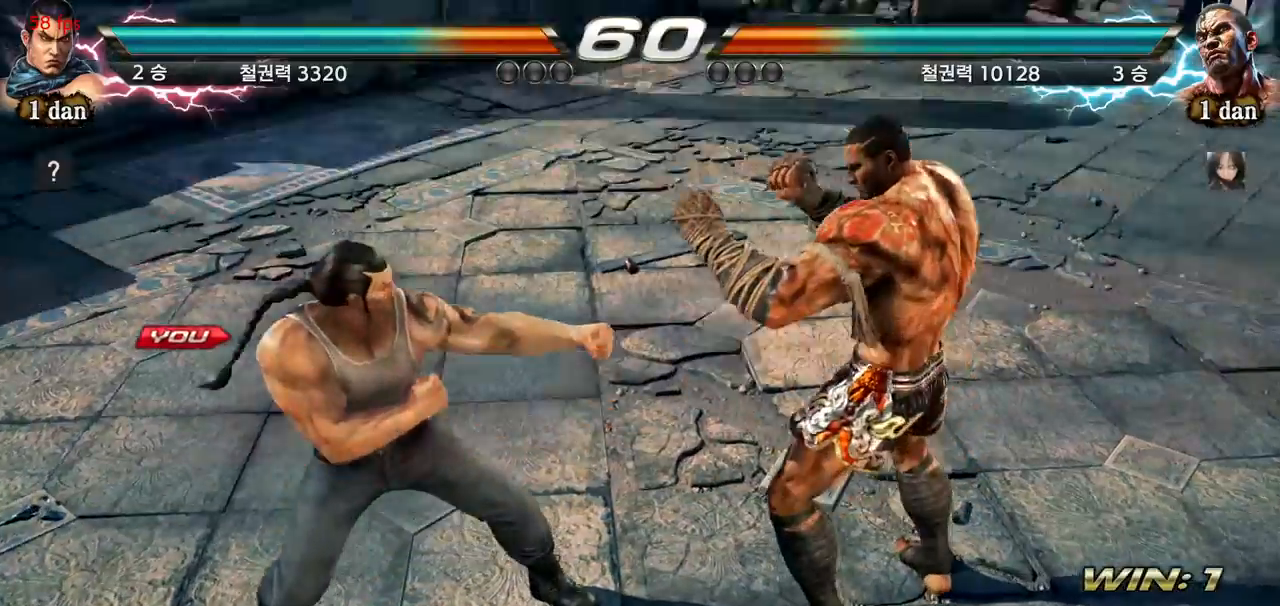
{"buttons": [], "left_stick": "center", "events": []}
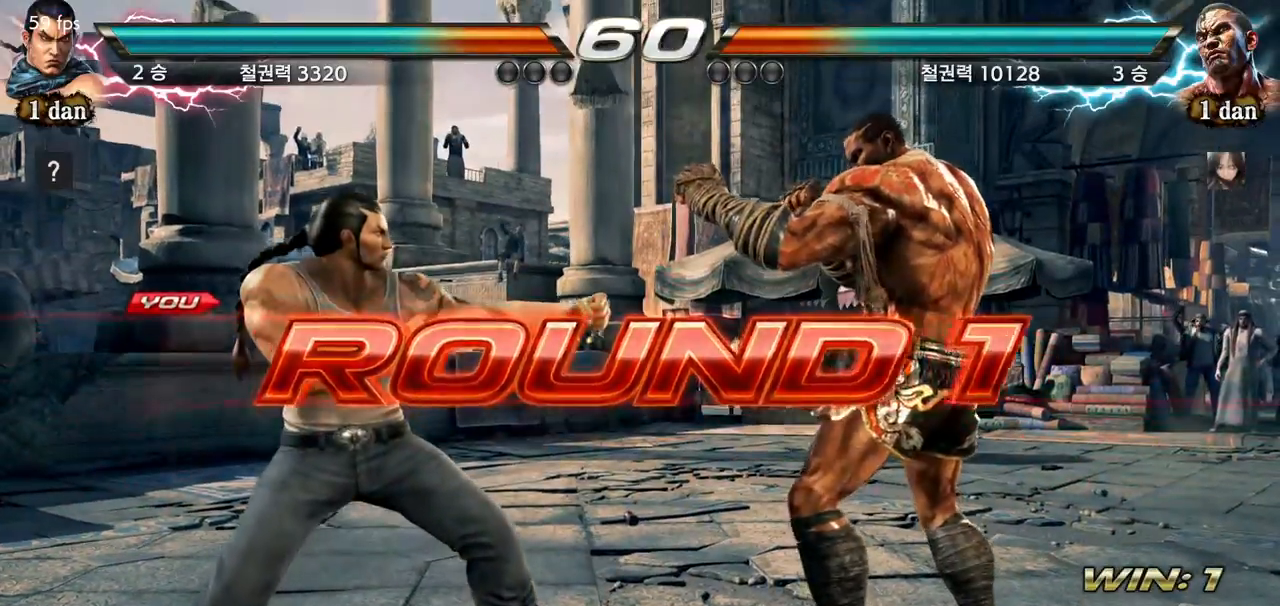
{"buttons": [], "left_stick": "center", "events": []}